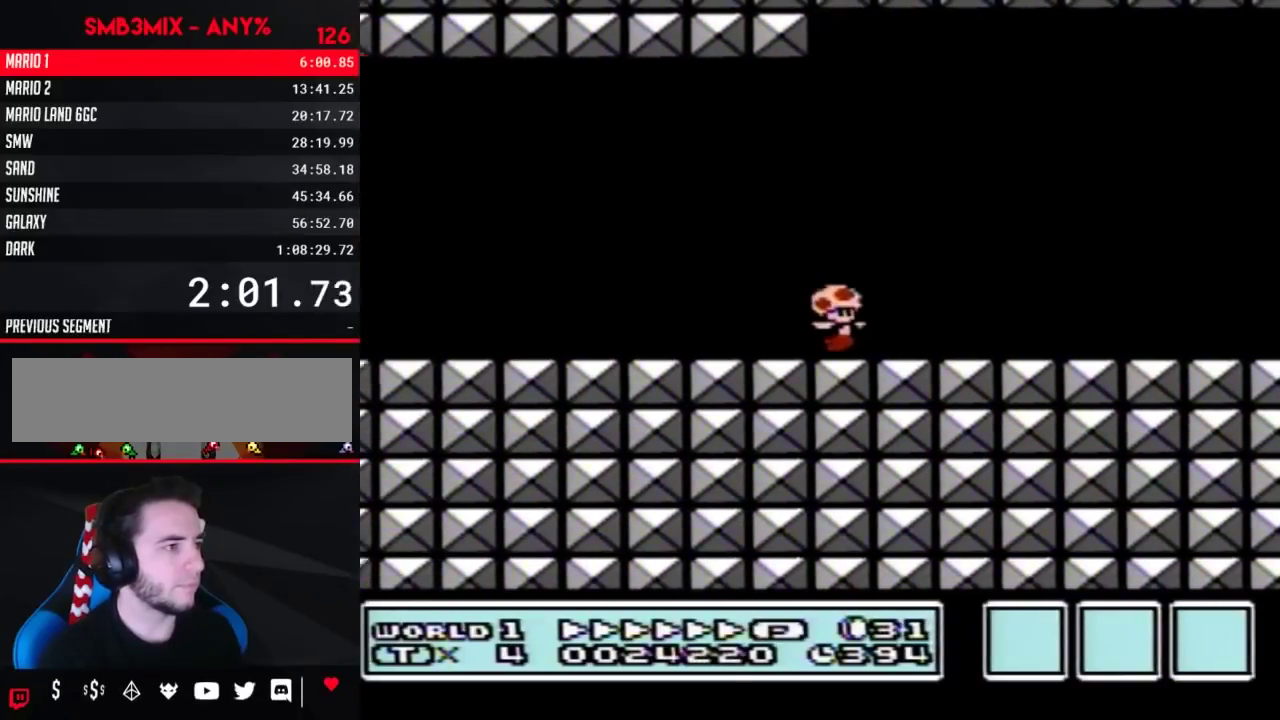
Gameplay with a controller (Nintendo layout); each line is a JSON object with the inputs held at the frame after it. "events" lists button and stick changes between this image and that frame as [ms after this image, input, new state], when the widget could be followed in between. Not read: L3 R3.
{"buttons": ["B", "DPAD_RIGHT"], "events": []}
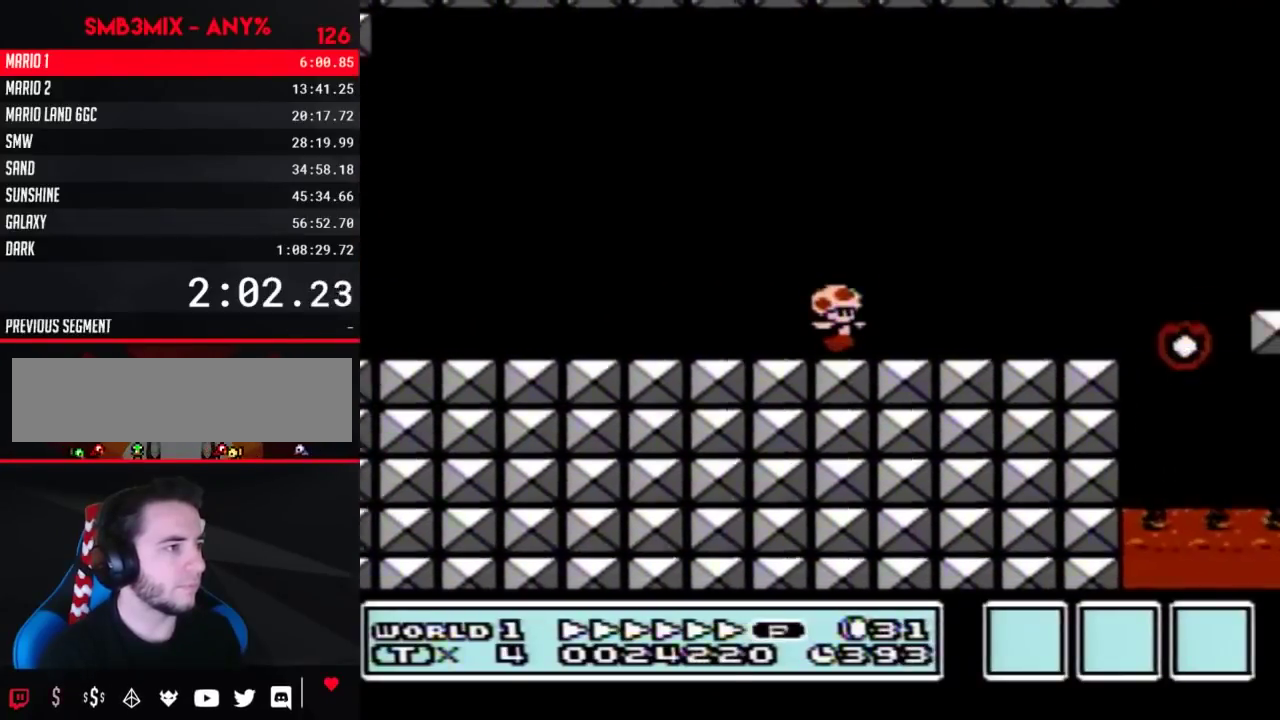
{"buttons": ["A", "B", "DPAD_RIGHT"], "events": [[367, "A", "down"]]}
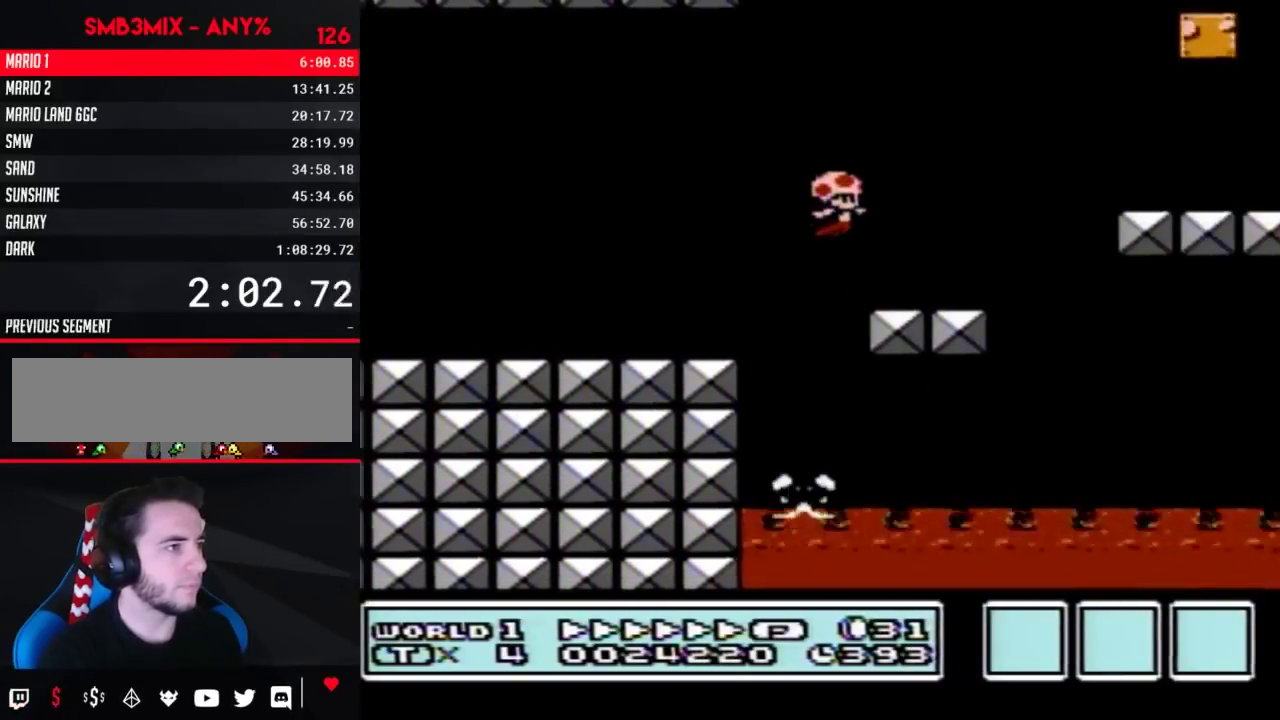
{"buttons": ["B", "DPAD_RIGHT"], "events": [[167, "A", "up"]]}
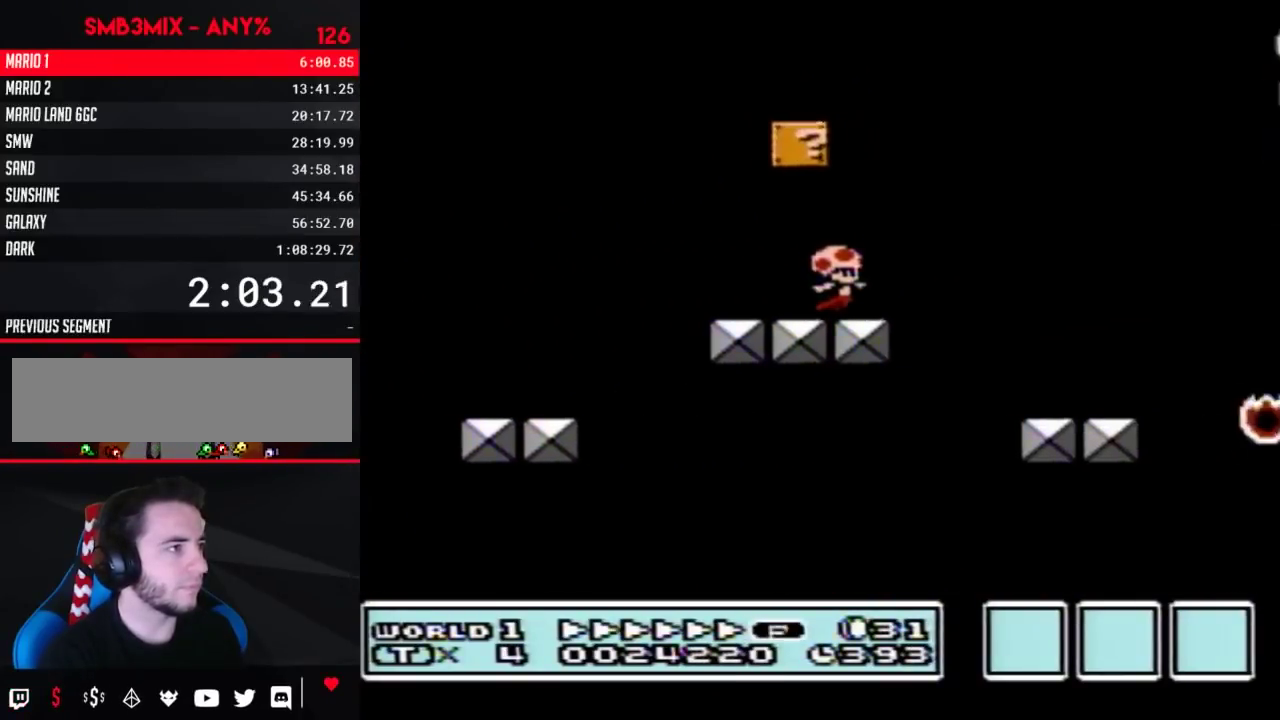
{"buttons": ["B", "DPAD_RIGHT"], "events": [[83, "A", "down"], [233, "A", "up"]]}
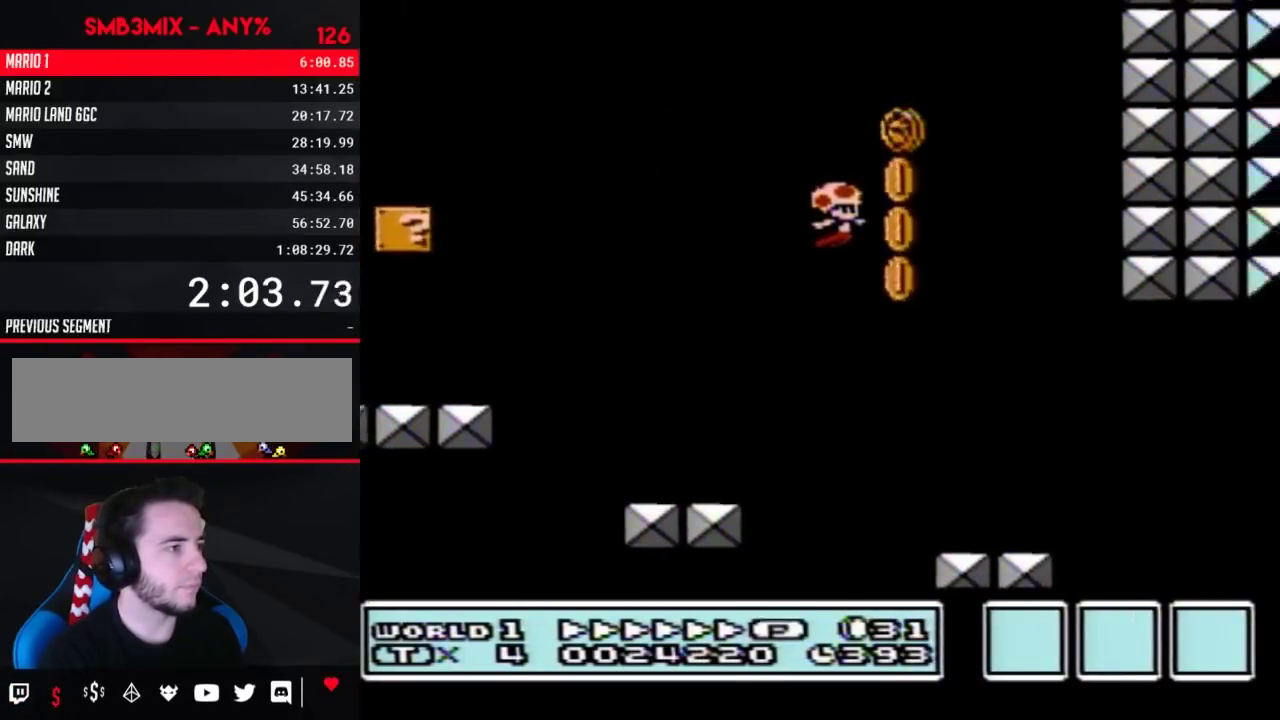
{"buttons": ["B", "DPAD_RIGHT"], "events": []}
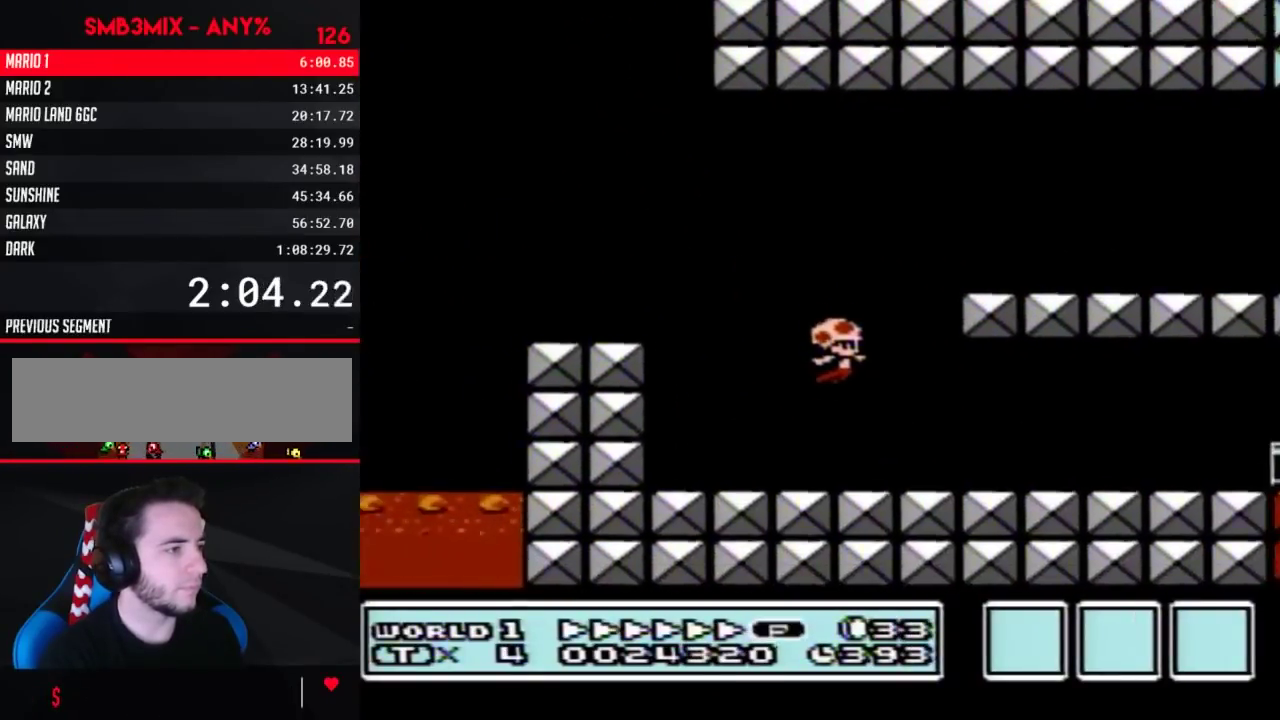
{"buttons": ["B", "DPAD_RIGHT"], "events": [[400, "A", "down"], [467, "A", "up"]]}
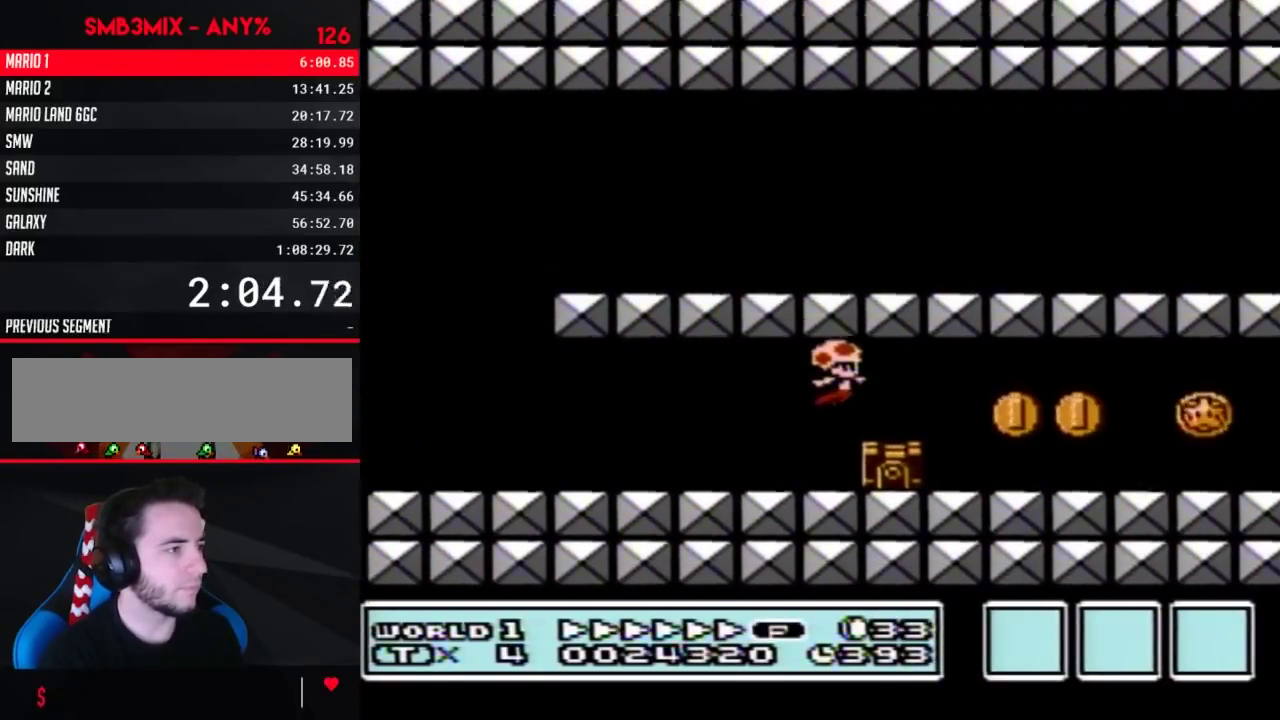
{"buttons": ["B", "DPAD_RIGHT"], "events": []}
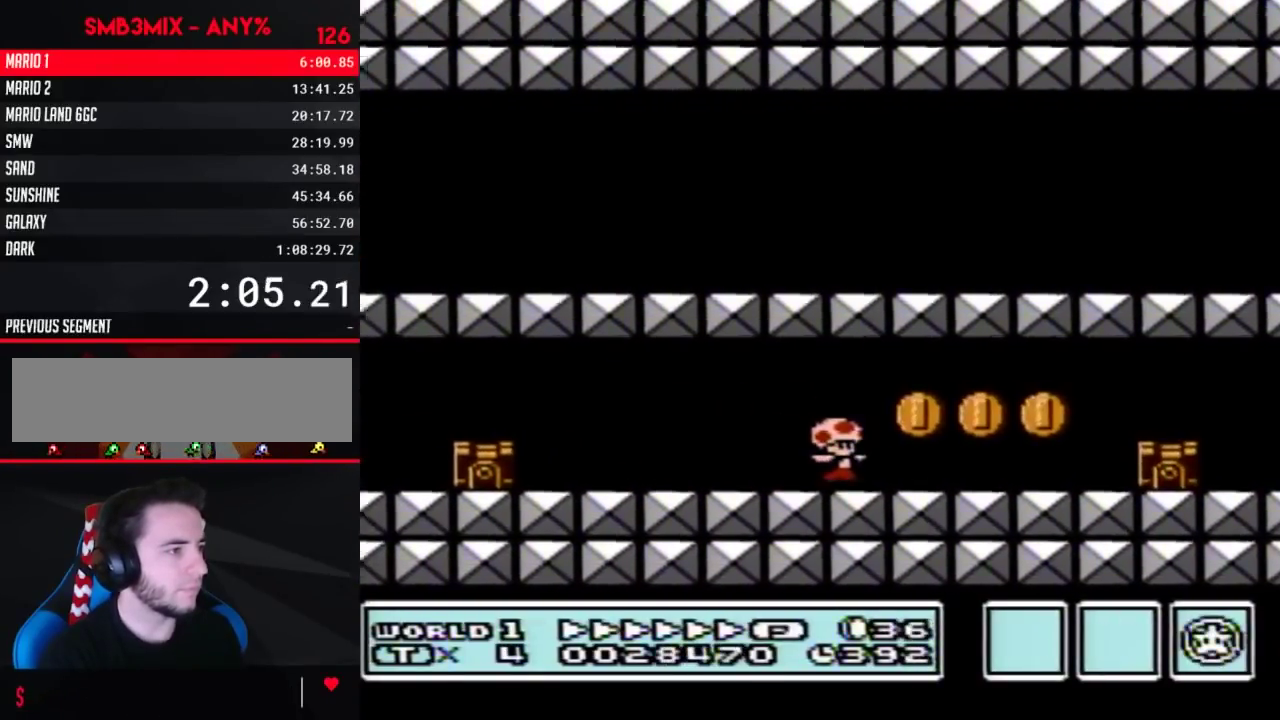
{"buttons": ["B", "DPAD_RIGHT"], "events": [[250, "A", "down"], [350, "A", "up"]]}
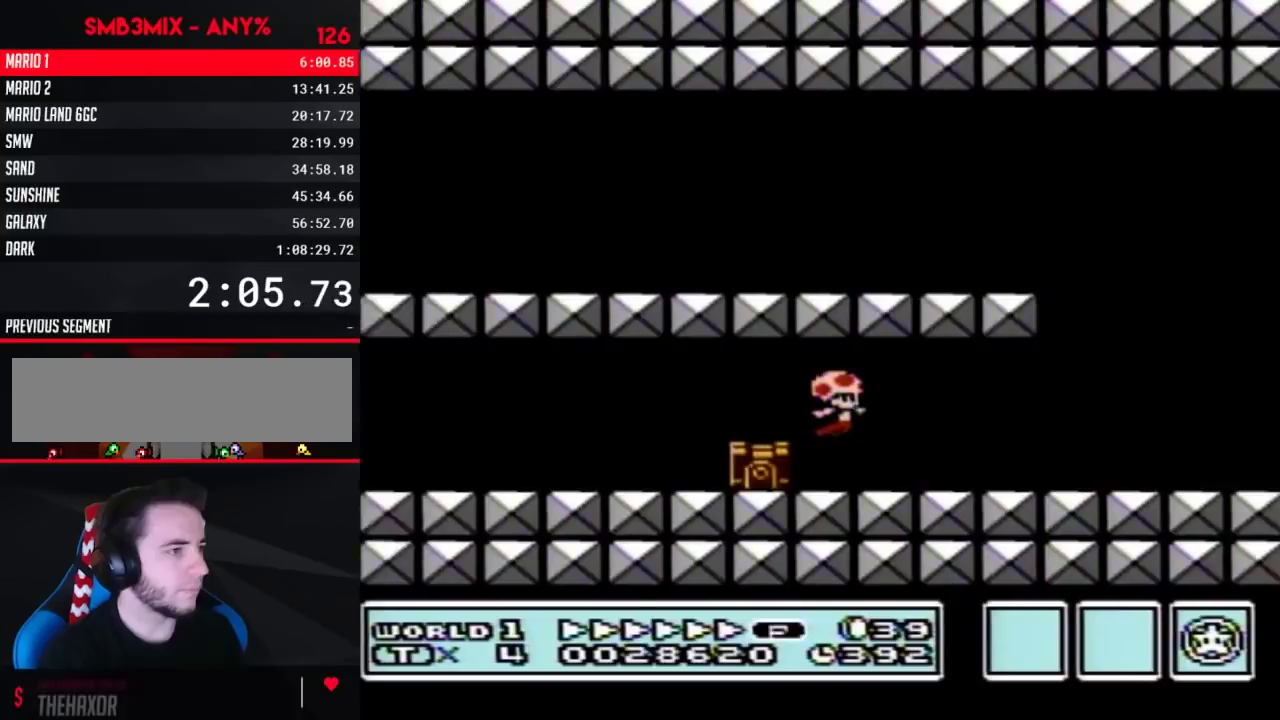
{"buttons": ["A", "B", "DPAD_RIGHT"], "events": [[467, "A", "down"]]}
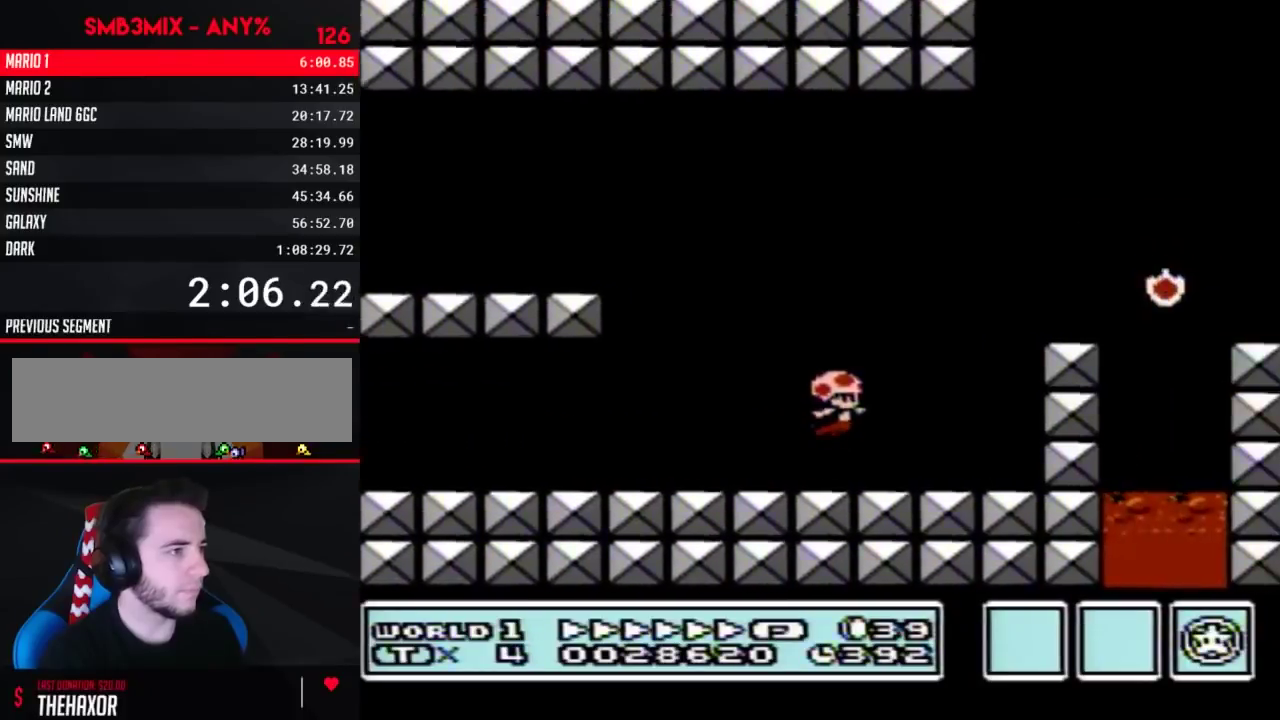
{"buttons": ["A", "B", "DPAD_RIGHT"], "events": []}
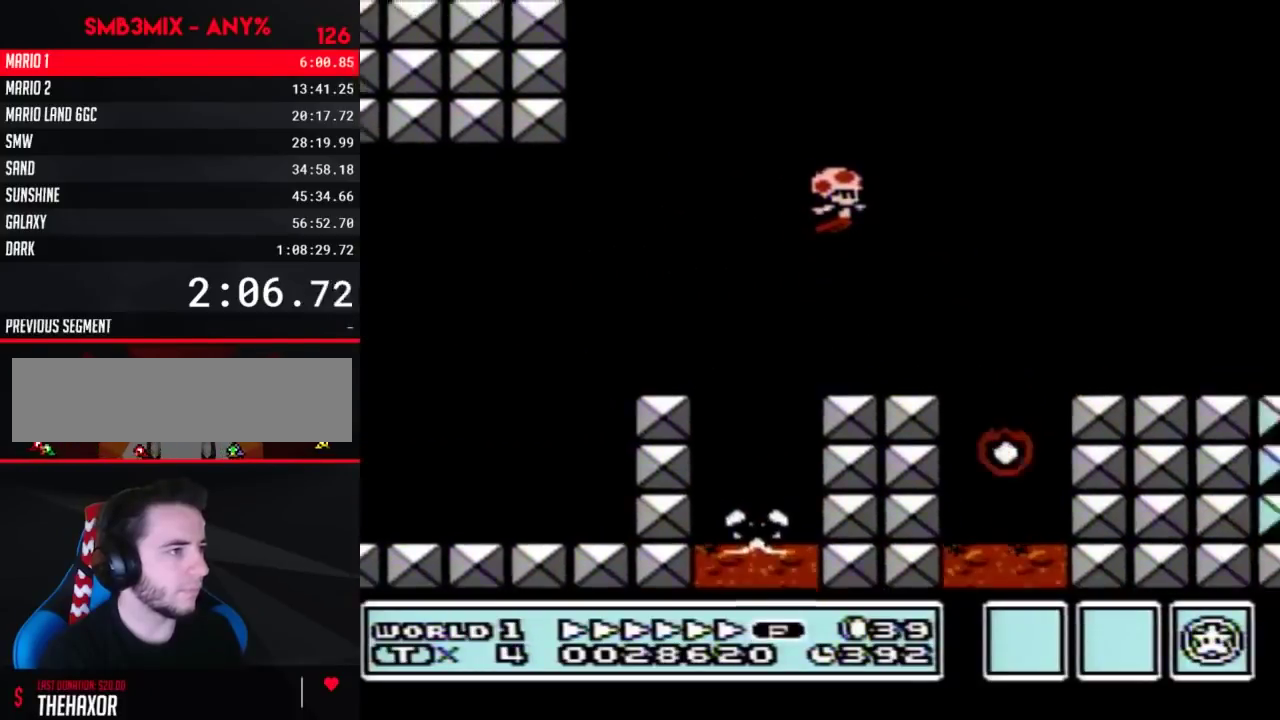
{"buttons": ["B", "DPAD_RIGHT"], "events": [[250, "A", "up"]]}
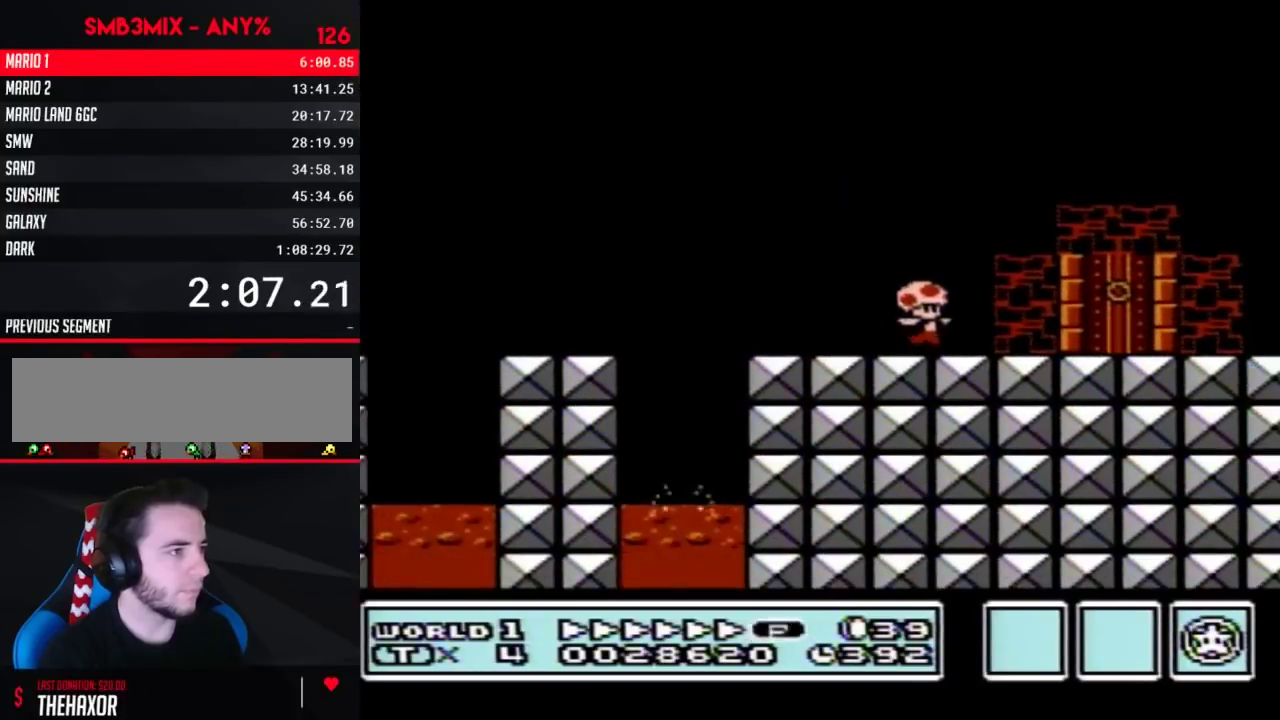
{"buttons": ["B"], "events": [[183, "DPAD_RIGHT", "up"], [250, "DPAD_UP", "down"], [383, "DPAD_UP", "up"]]}
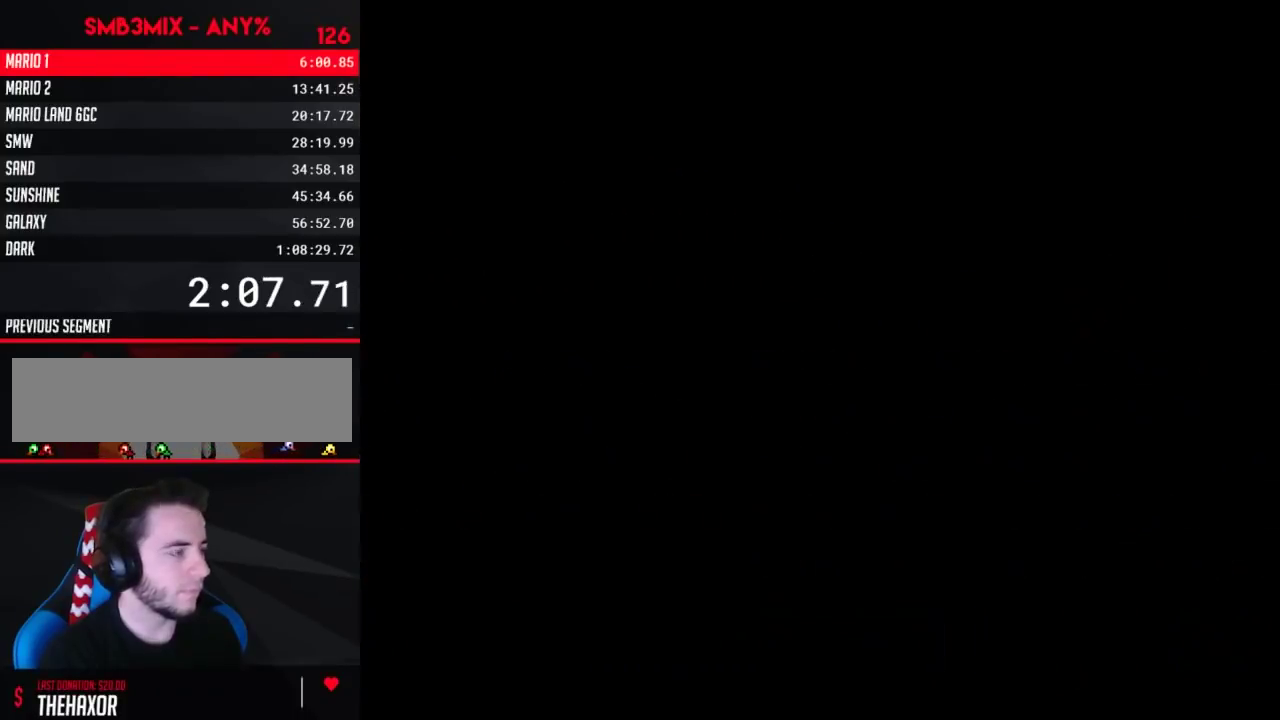
{"buttons": ["B", "DPAD_RIGHT"], "events": [[183, "DPAD_RIGHT", "down"]]}
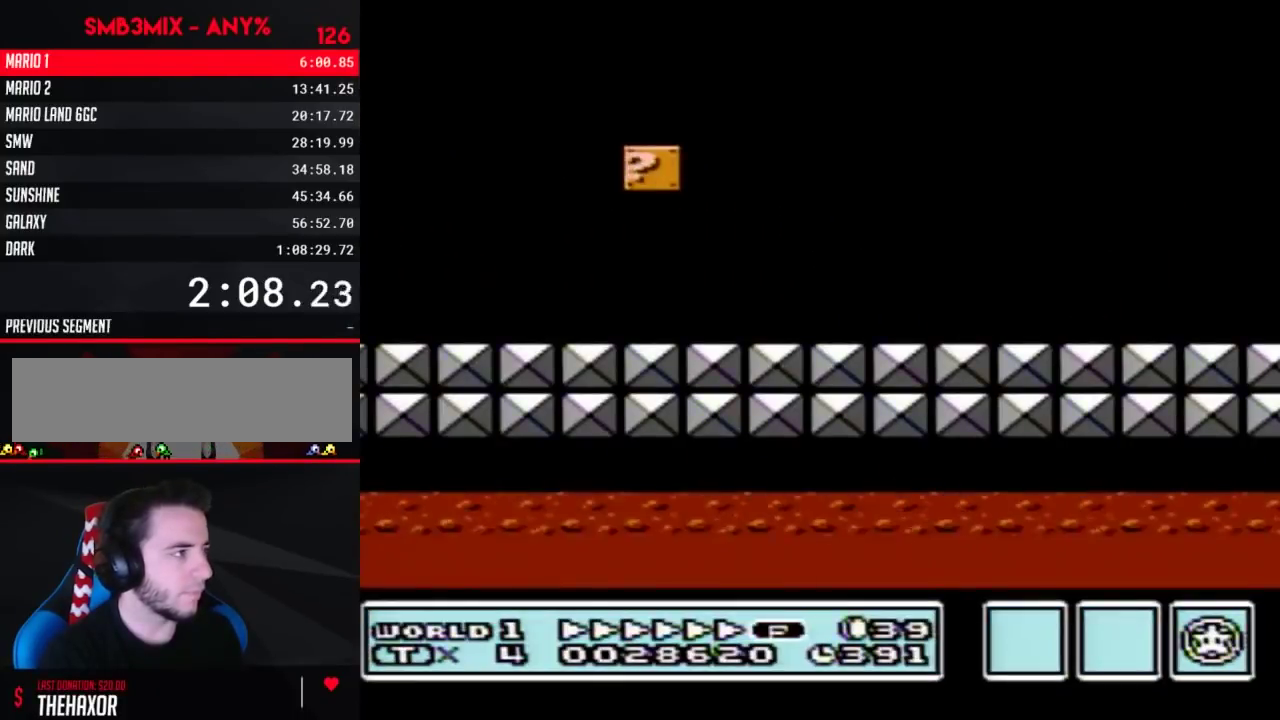
{"buttons": ["B", "DPAD_RIGHT"], "events": [[67, "A", "down"], [183, "A", "up"]]}
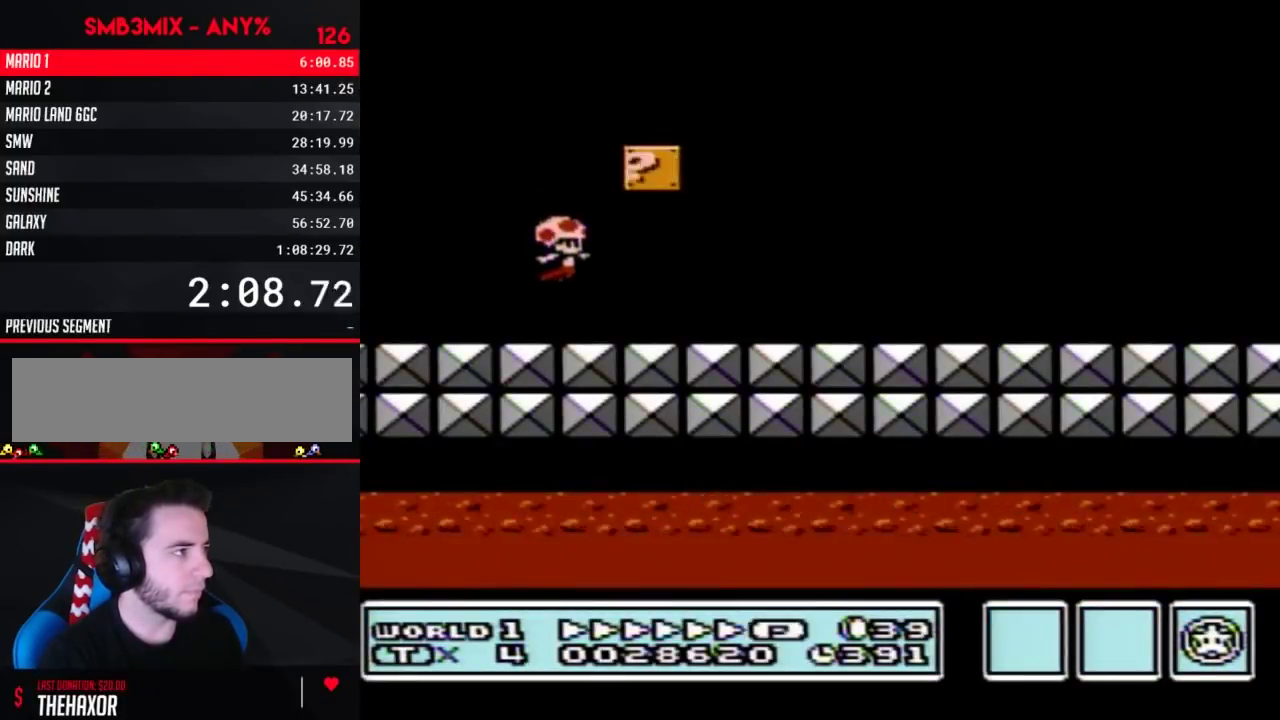
{"buttons": ["B", "DPAD_RIGHT"], "events": []}
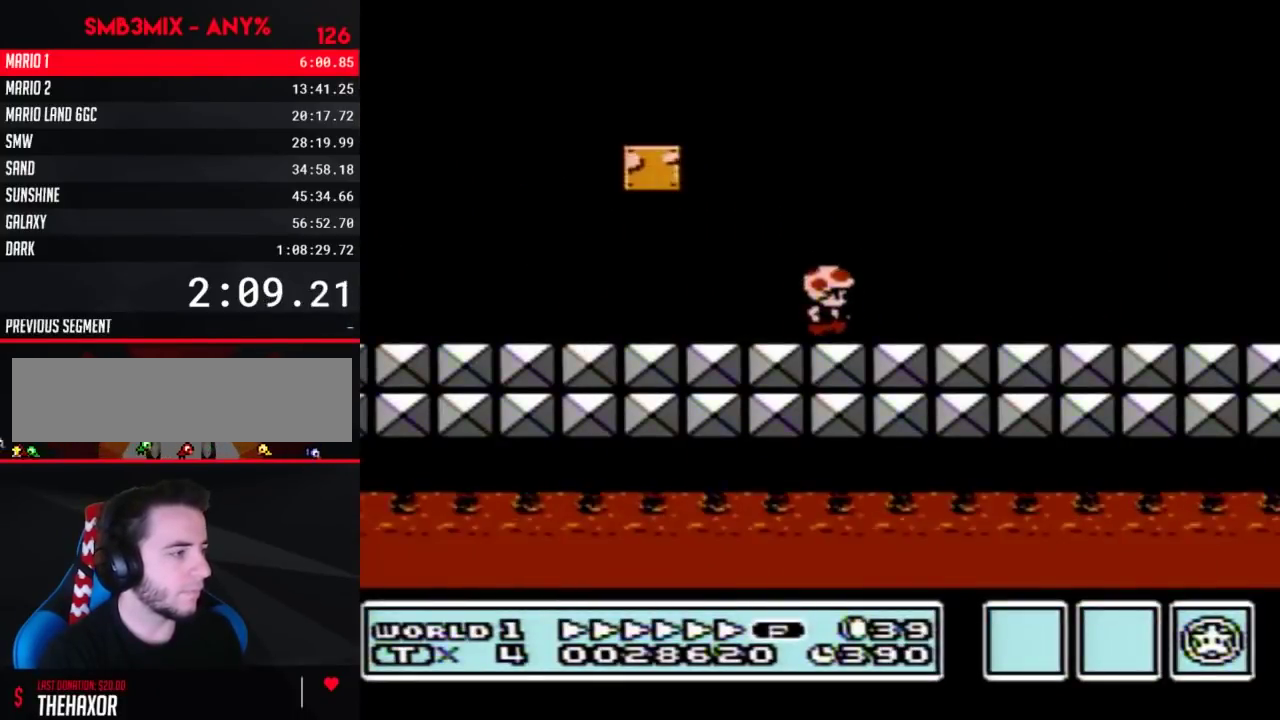
{"buttons": ["B", "DPAD_RIGHT"], "events": []}
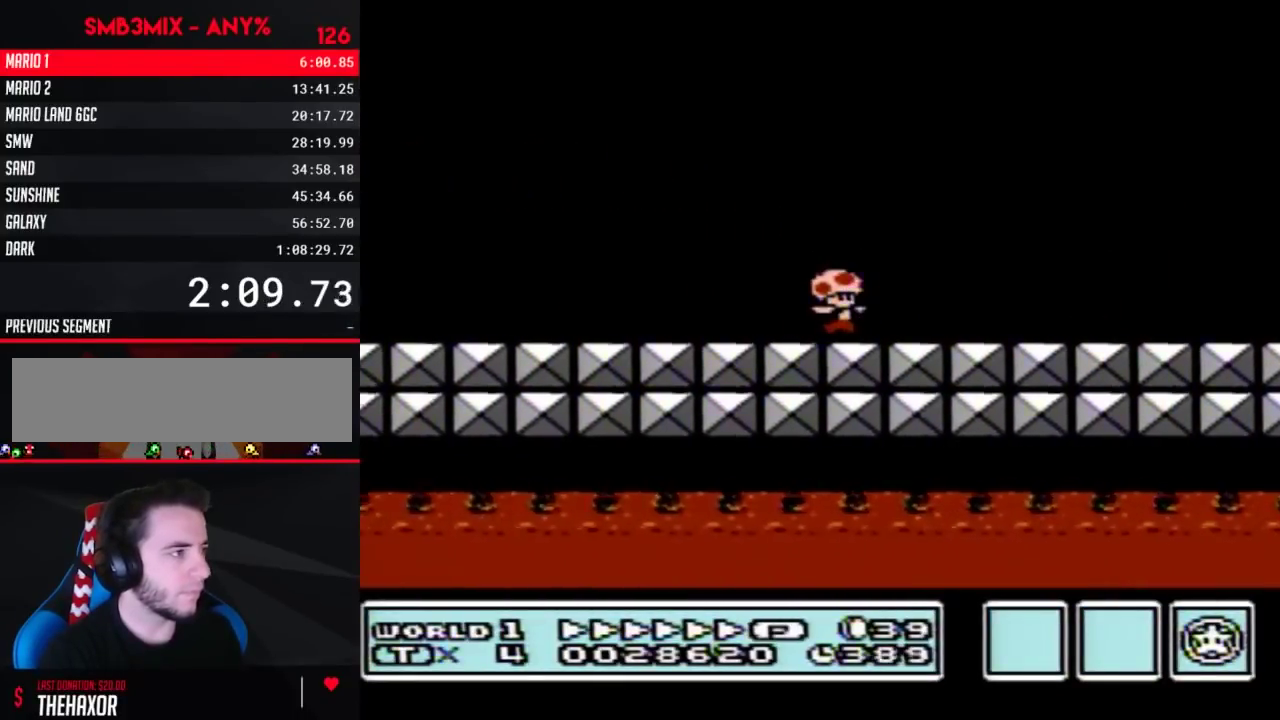
{"buttons": ["B", "DPAD_RIGHT"], "events": []}
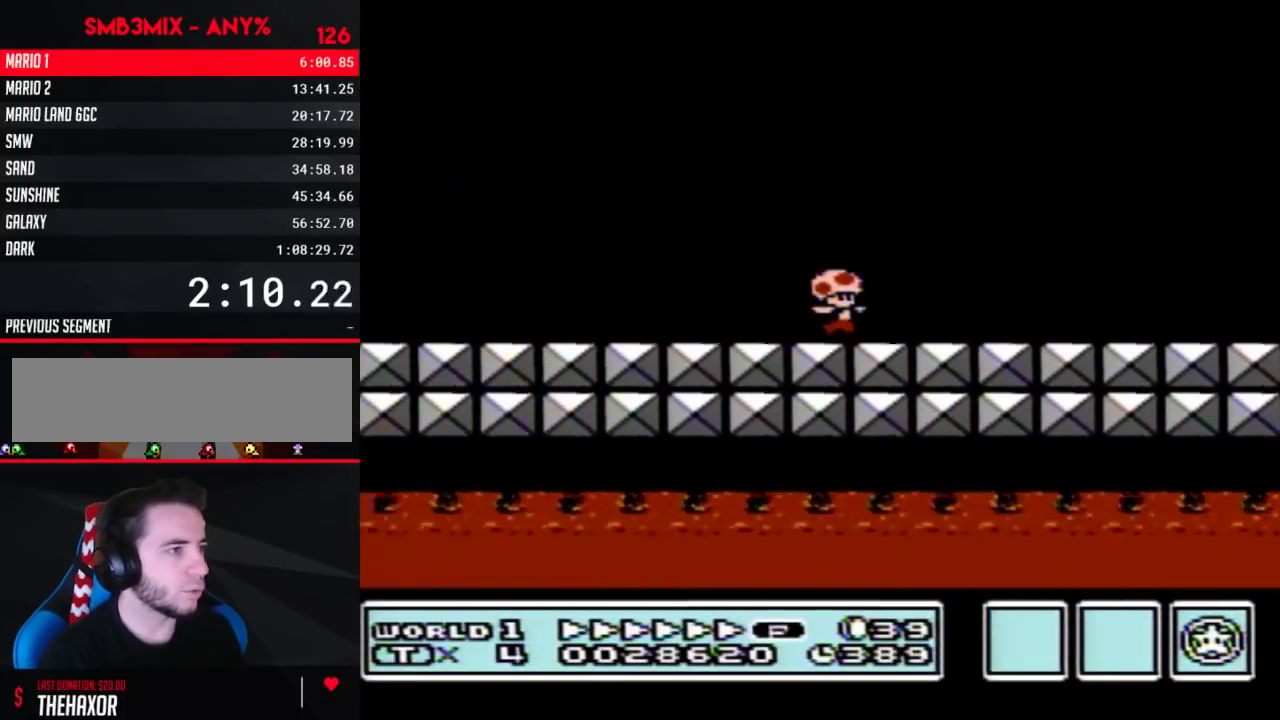
{"buttons": ["B", "DPAD_RIGHT"], "events": []}
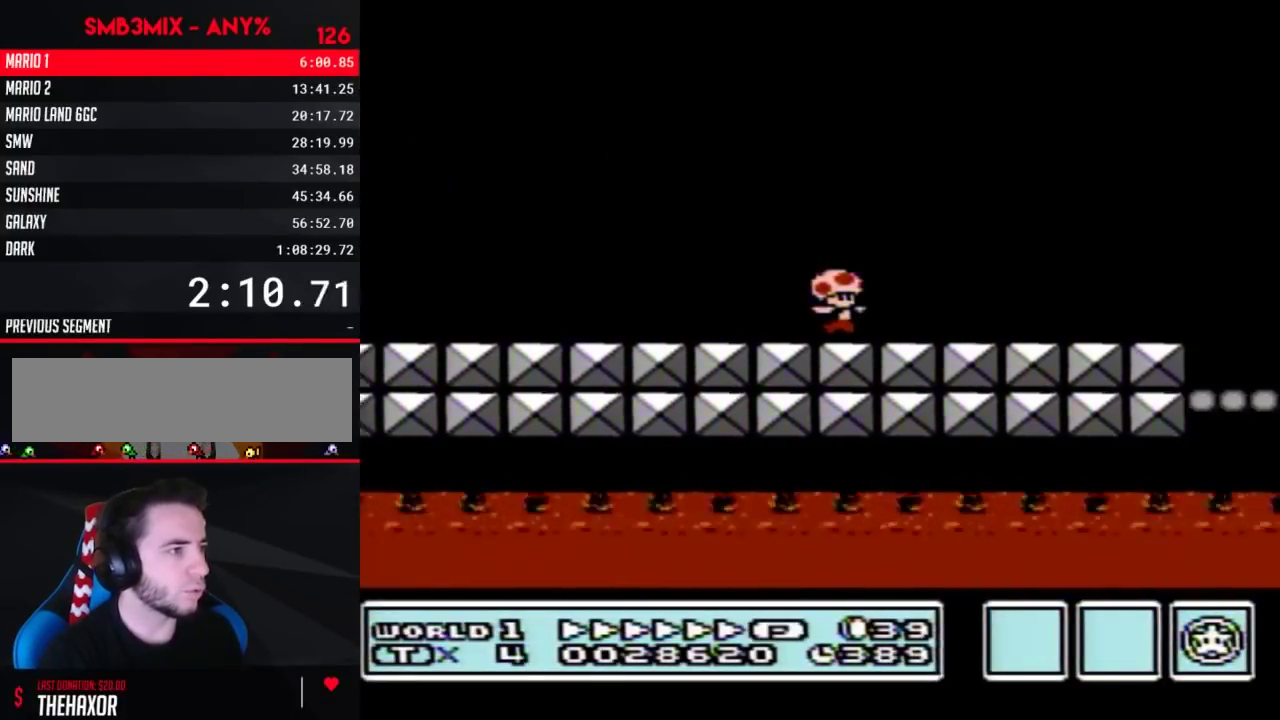
{"buttons": ["B", "DPAD_RIGHT"], "events": []}
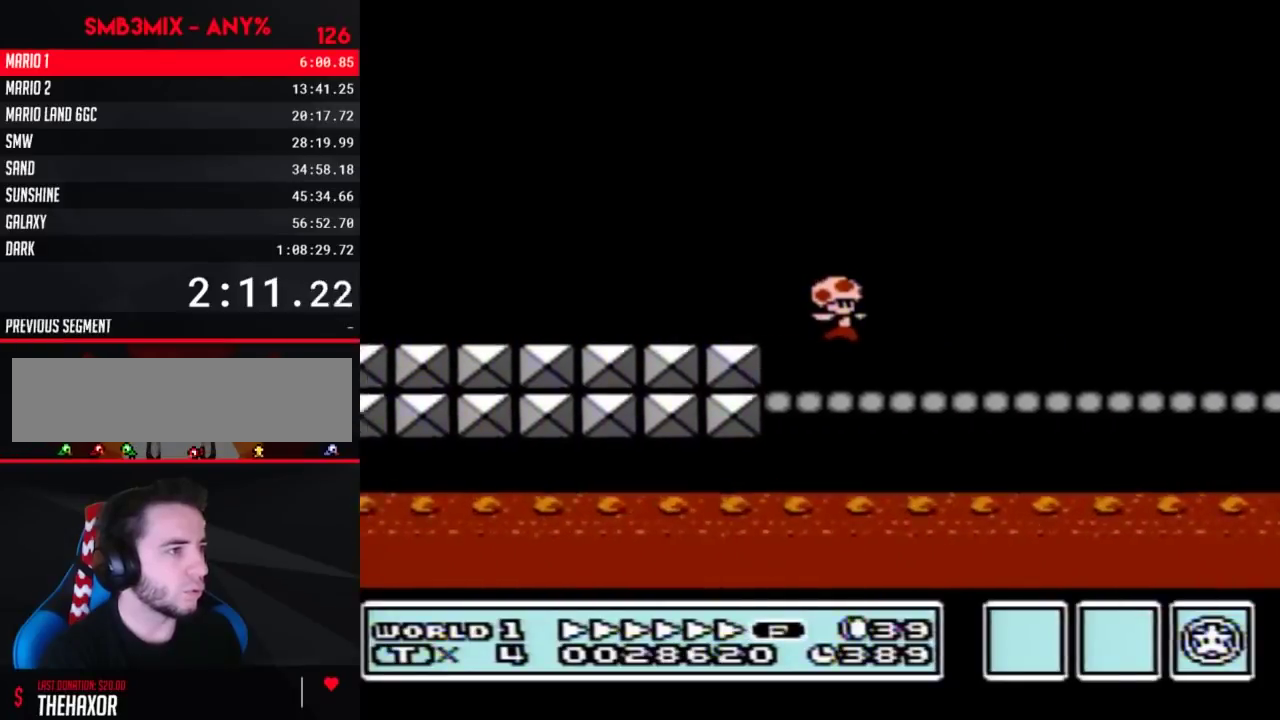
{"buttons": ["B", "DPAD_RIGHT"], "events": []}
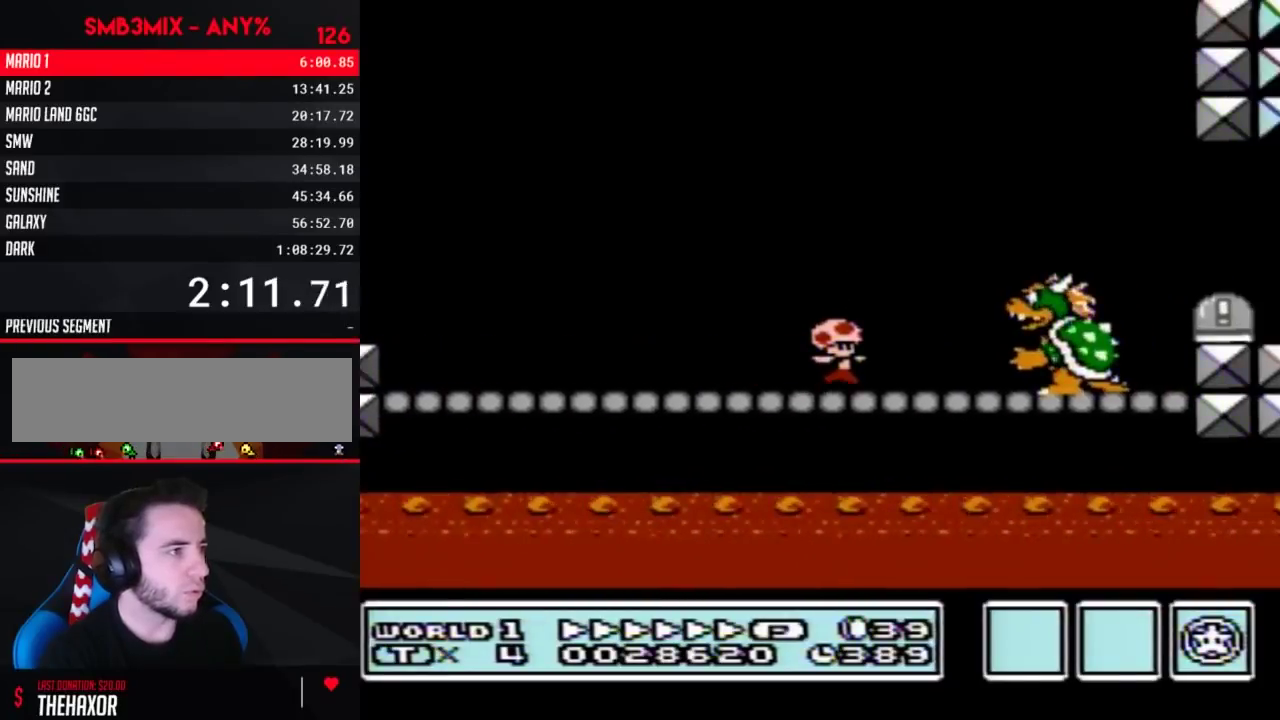
{"buttons": ["A", "B", "DPAD_RIGHT"], "events": [[300, "A", "down"]]}
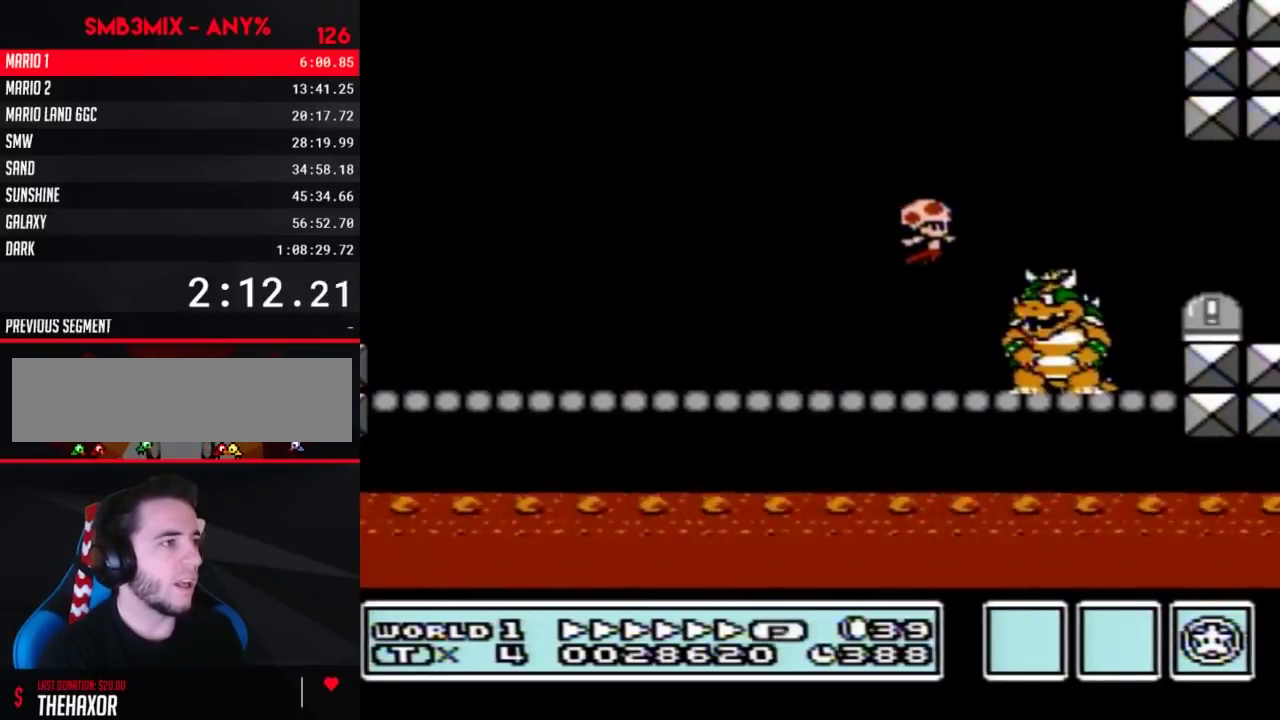
{"buttons": ["B", "DPAD_RIGHT"], "events": [[133, "A", "up"]]}
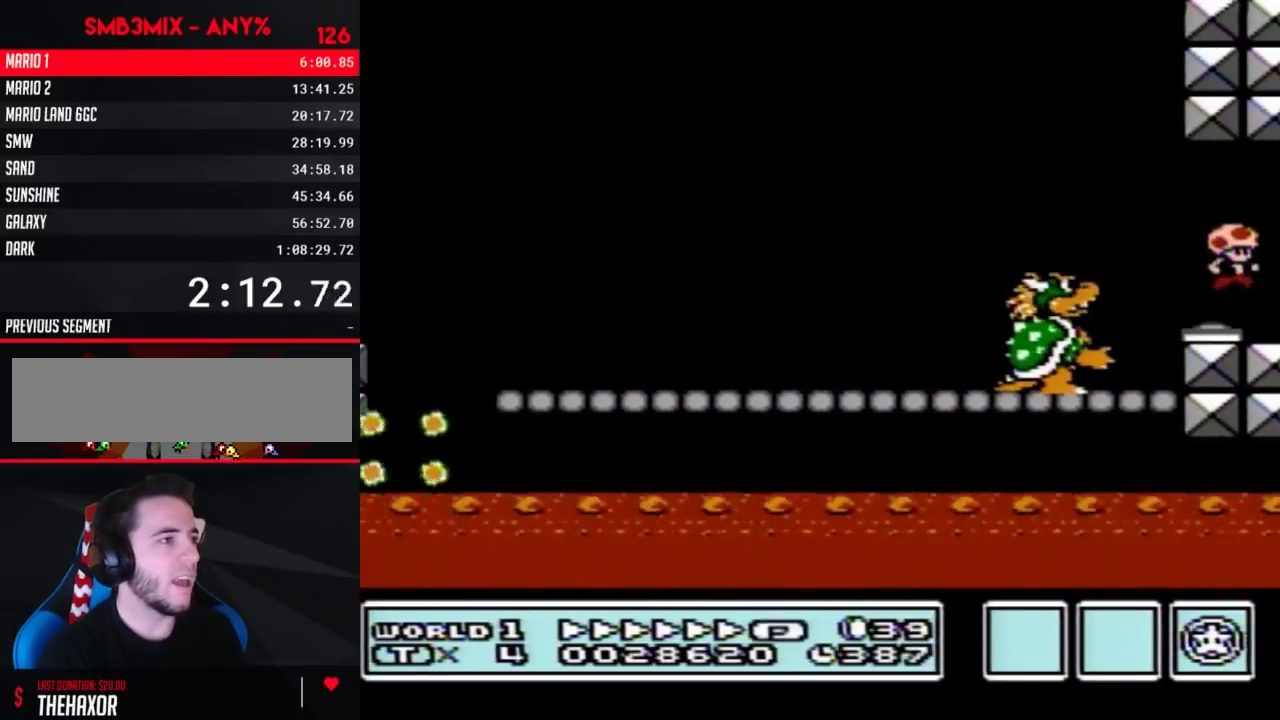
{"buttons": ["B"], "events": [[117, "DPAD_RIGHT", "up"], [233, "DPAD_DOWN", "down"], [333, "DPAD_DOWN", "up"]]}
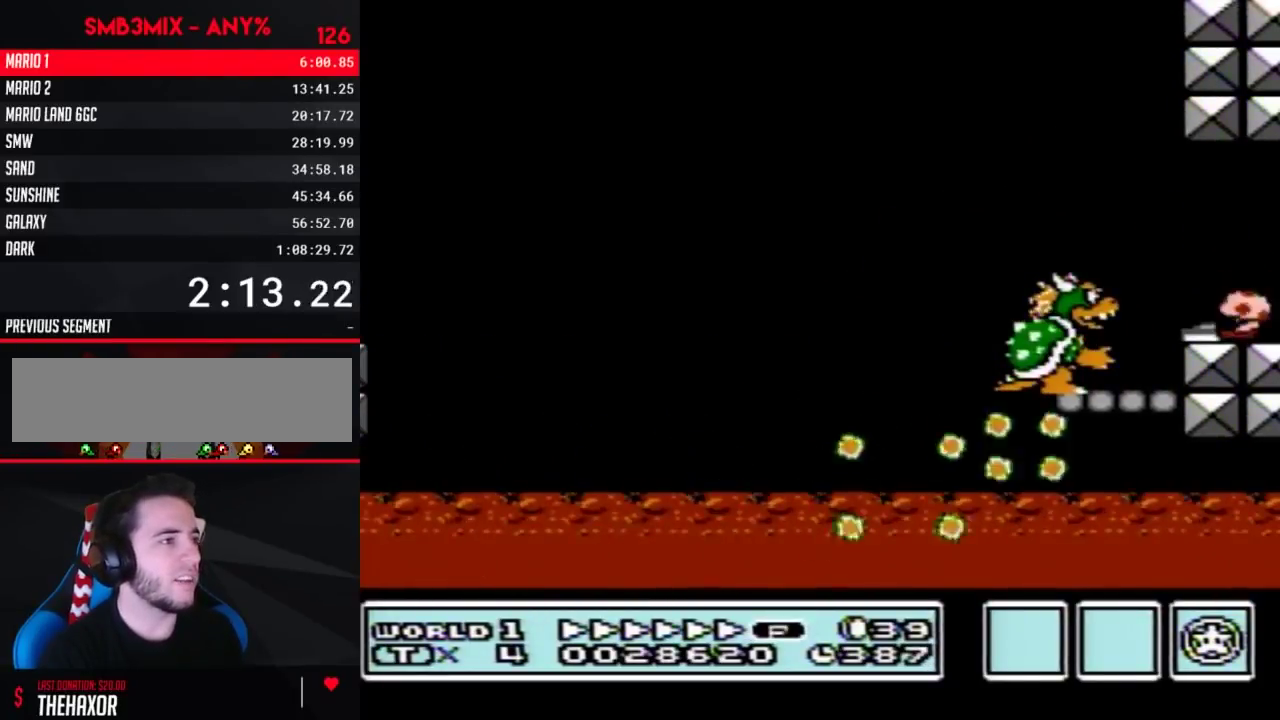
{"buttons": ["B", "DPAD_LEFT"], "events": [[33, "DPAD_DOWN", "down"], [100, "DPAD_DOWN", "up"], [167, "DPAD_DOWN", "down"], [250, "DPAD_DOWN", "up"], [400, "DPAD_LEFT", "down"], [433, "A", "down"], [500, "A", "up"]]}
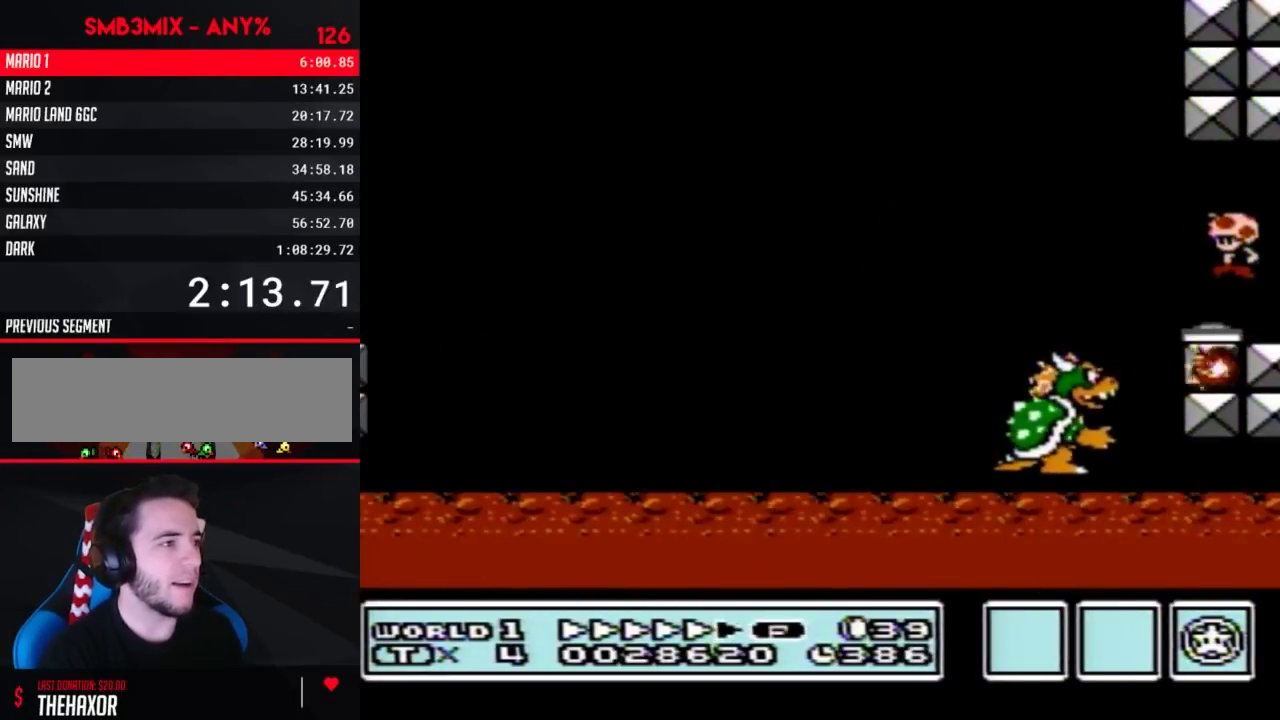
{"buttons": [], "events": [[100, "DPAD_LEFT", "up"], [217, "B", "up"], [250, "DPAD_RIGHT", "down"], [350, "DPAD_RIGHT", "up"]]}
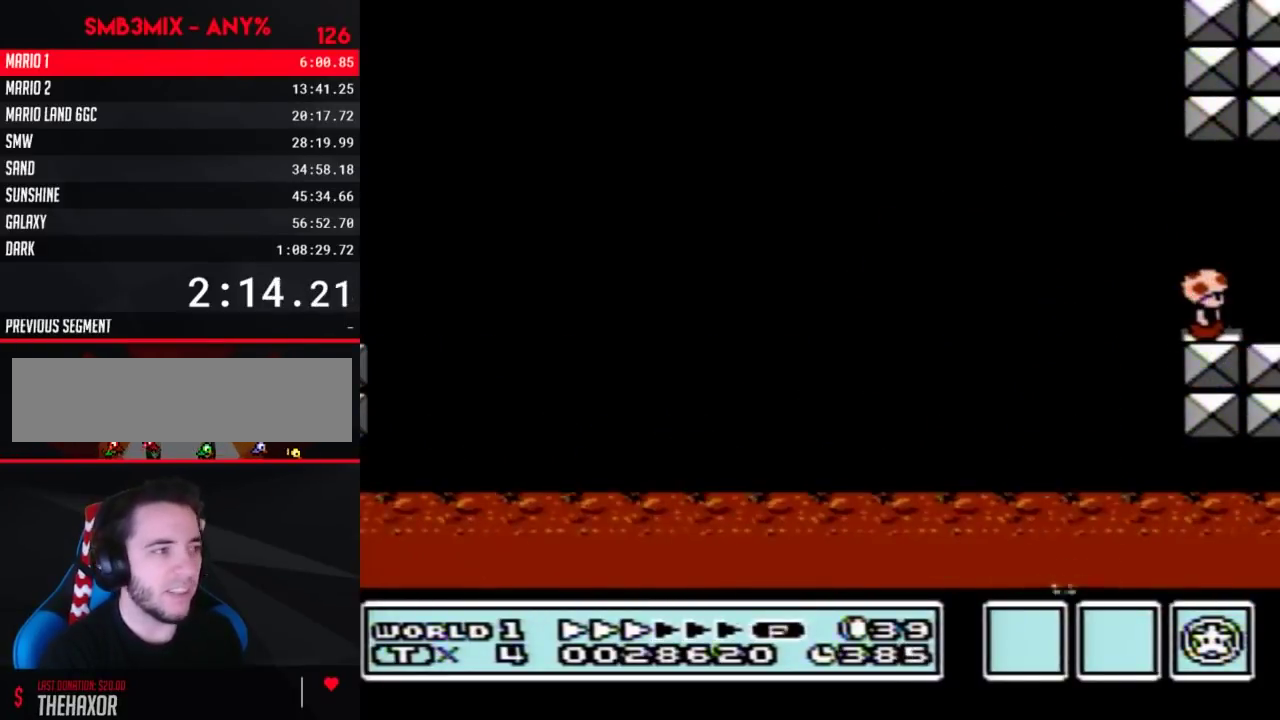
{"buttons": [], "events": []}
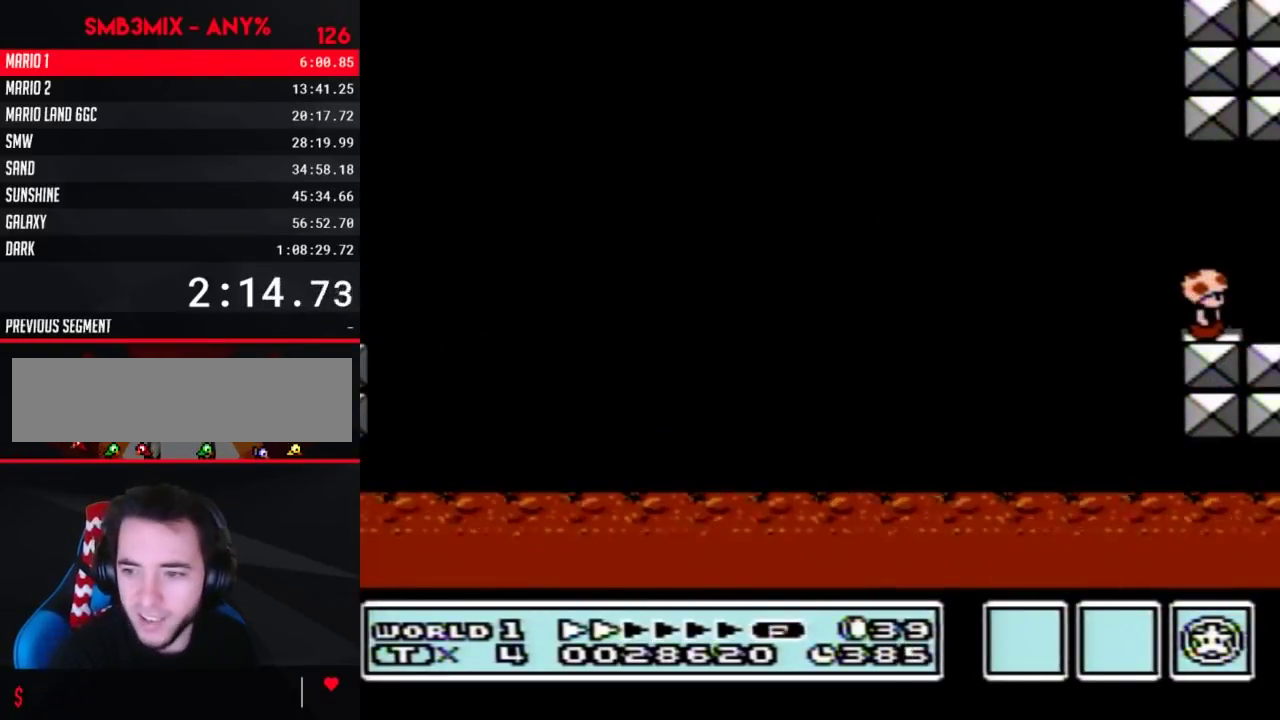
{"buttons": [], "events": []}
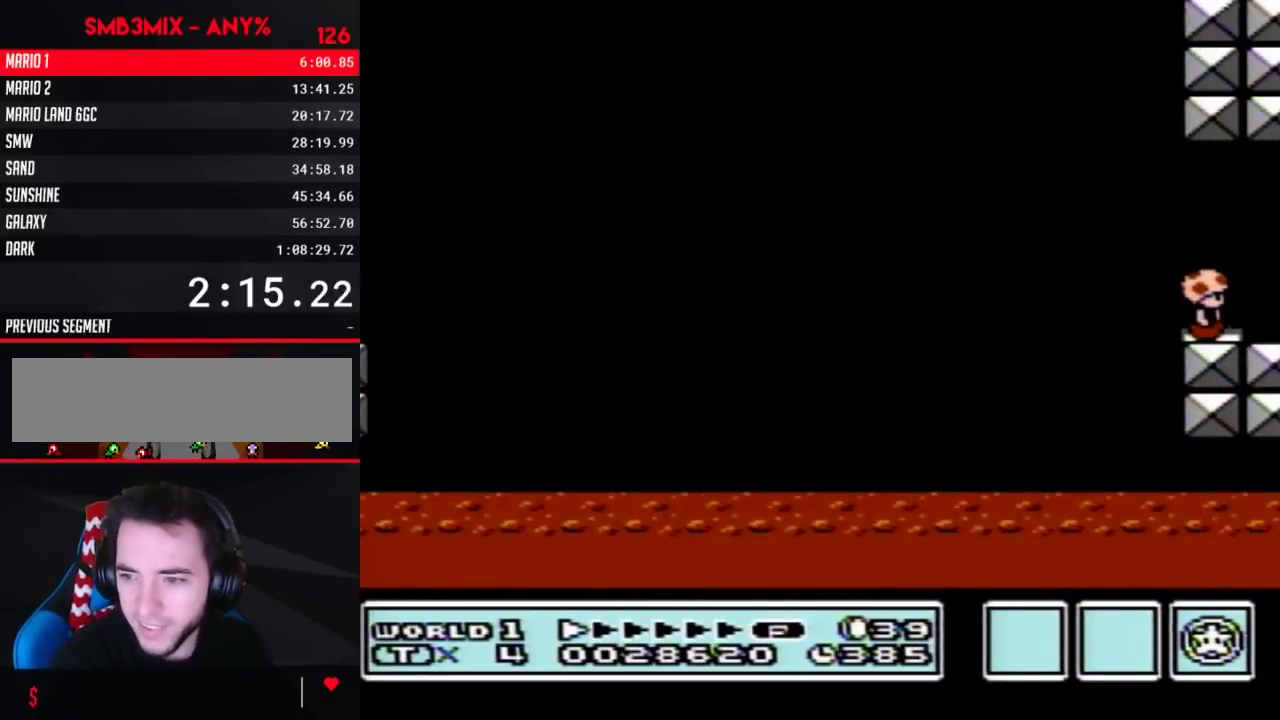
{"buttons": [], "events": []}
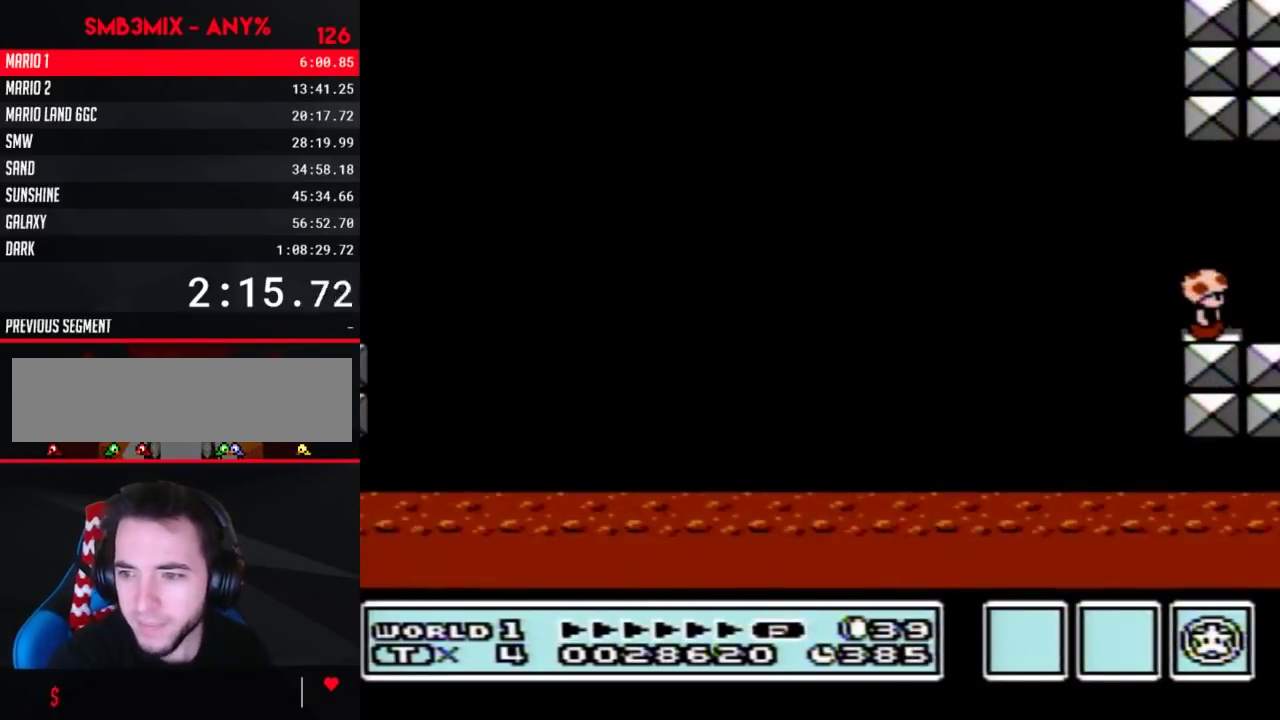
{"buttons": [], "events": []}
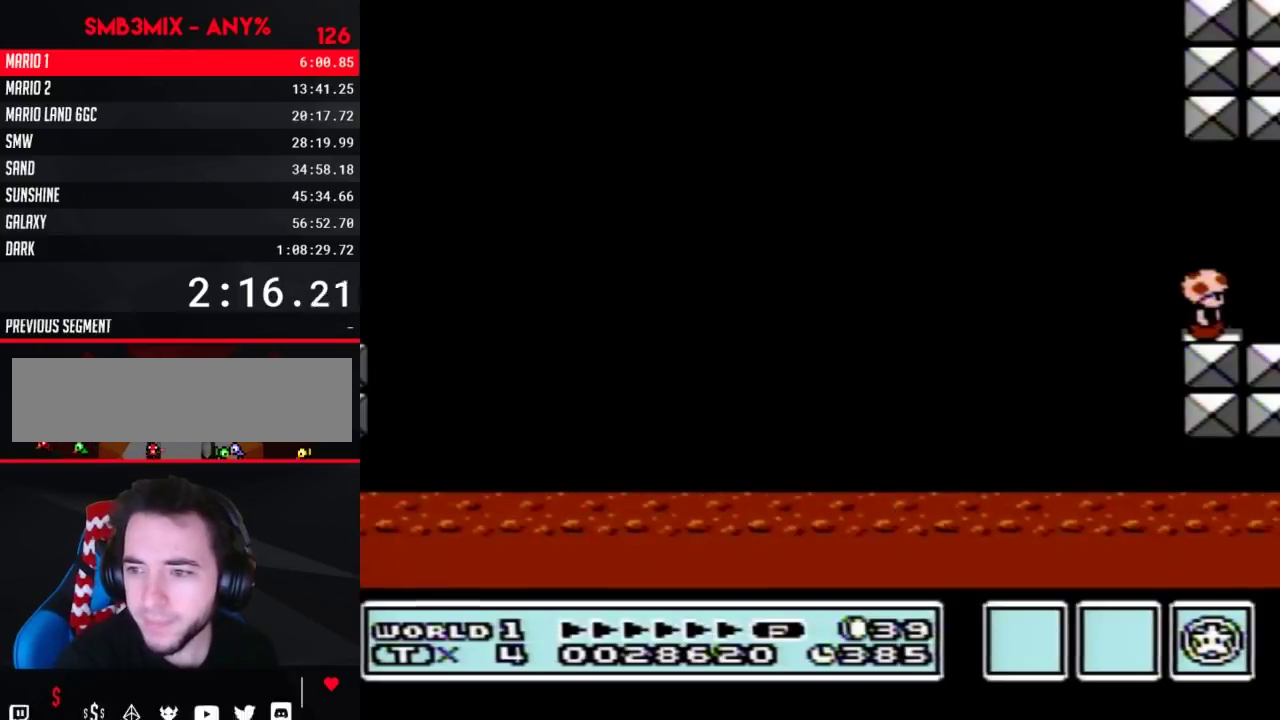
{"buttons": [], "events": []}